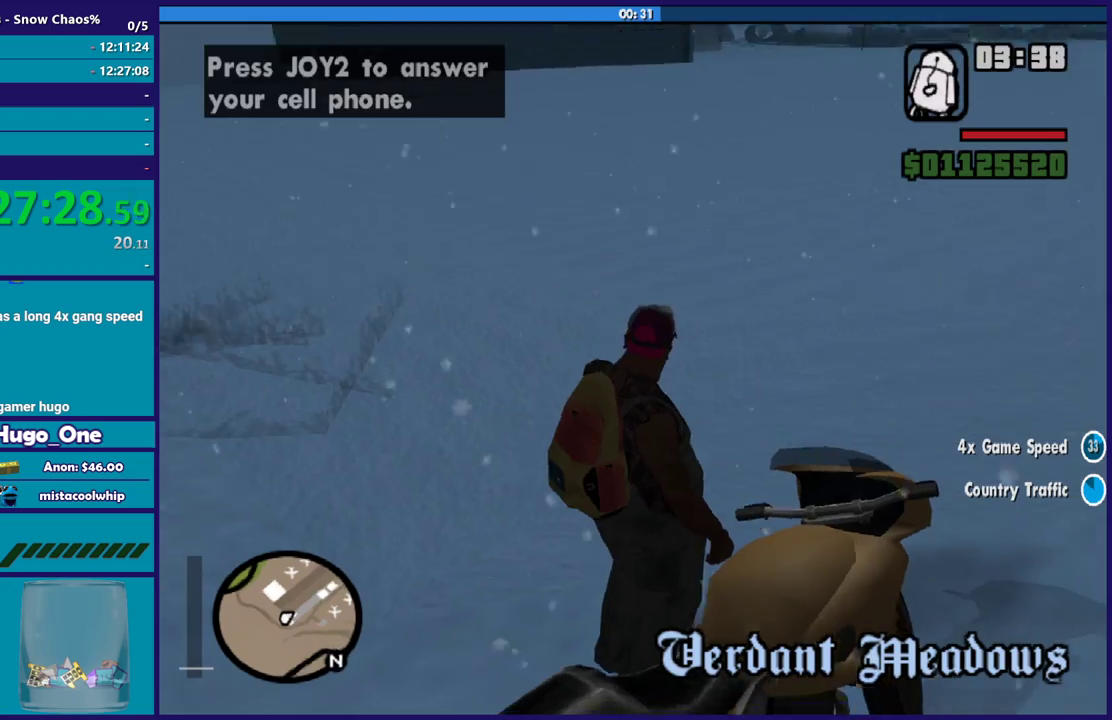
Gameplay with a controller (Xbox layout); each line is a JSON object with the inputs held at the frame after it. "events" lists button and stick changes between this image and that frame as [ms after this image, input, new state], when the widget could be followed in between.
{"buttons": ["Y"], "left_stick": "center", "right_stick": "center", "events": [[134, "right_stick", "center"], [234, "Y", "down"], [367, "Y", "up"], [467, "Y", "down"]]}
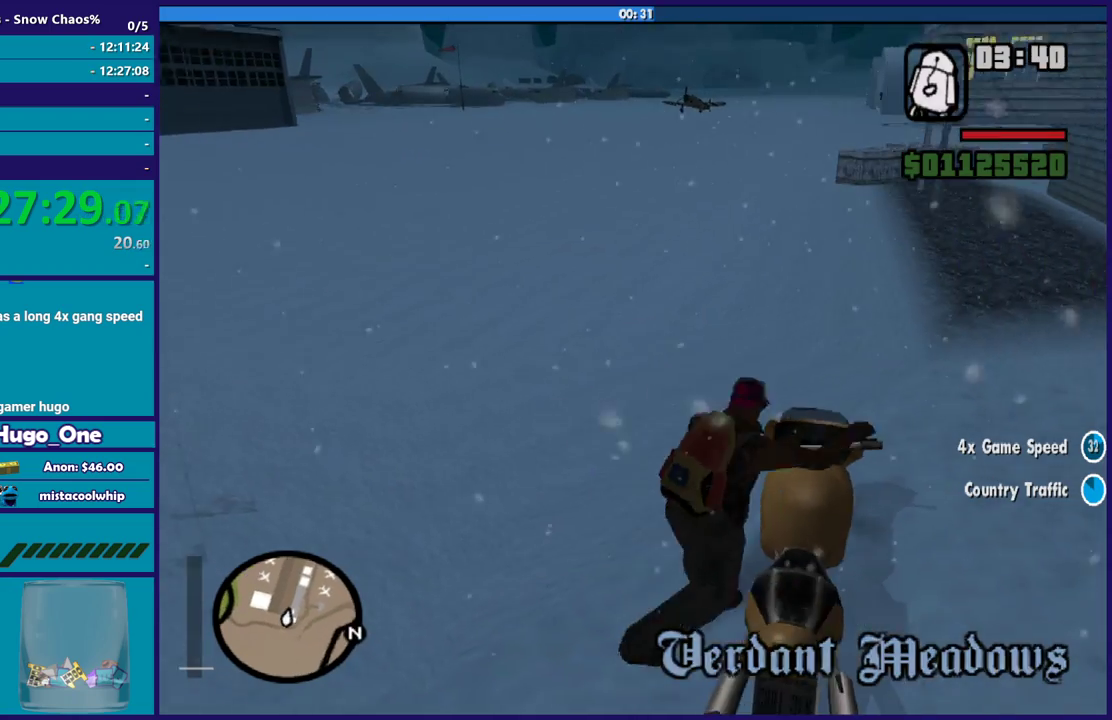
{"buttons": ["R2"], "left_stick": "up-left", "right_stick": "up-left", "events": [[33, "Y", "up"], [233, "right_stick", "up-right"], [367, "left_stick", "up-left"], [400, "R2", "down"], [400, "right_stick", "up"], [500, "right_stick", "up-left"]]}
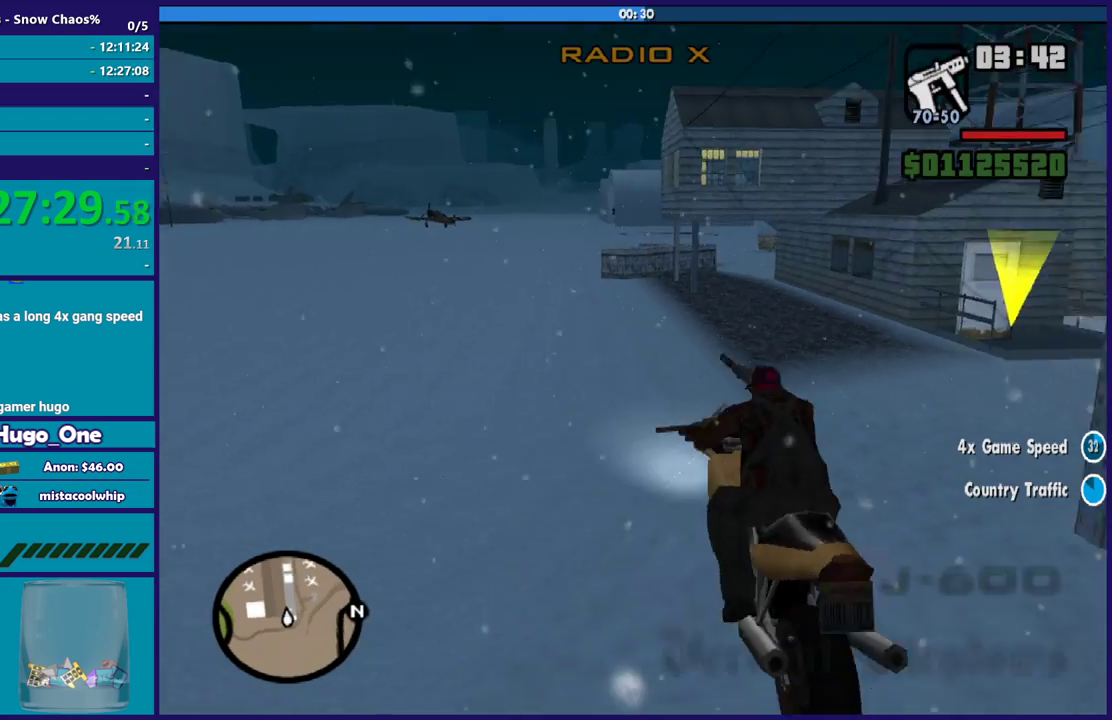
{"buttons": ["R2"], "left_stick": "up-left", "right_stick": "down-left", "events": [[67, "left_stick", "up"], [67, "right_stick", "center"], [134, "left_stick", "center"], [200, "left_stick", "up-left"], [367, "left_stick", "center"], [467, "left_stick", "up-left"], [467, "right_stick", "down-left"]]}
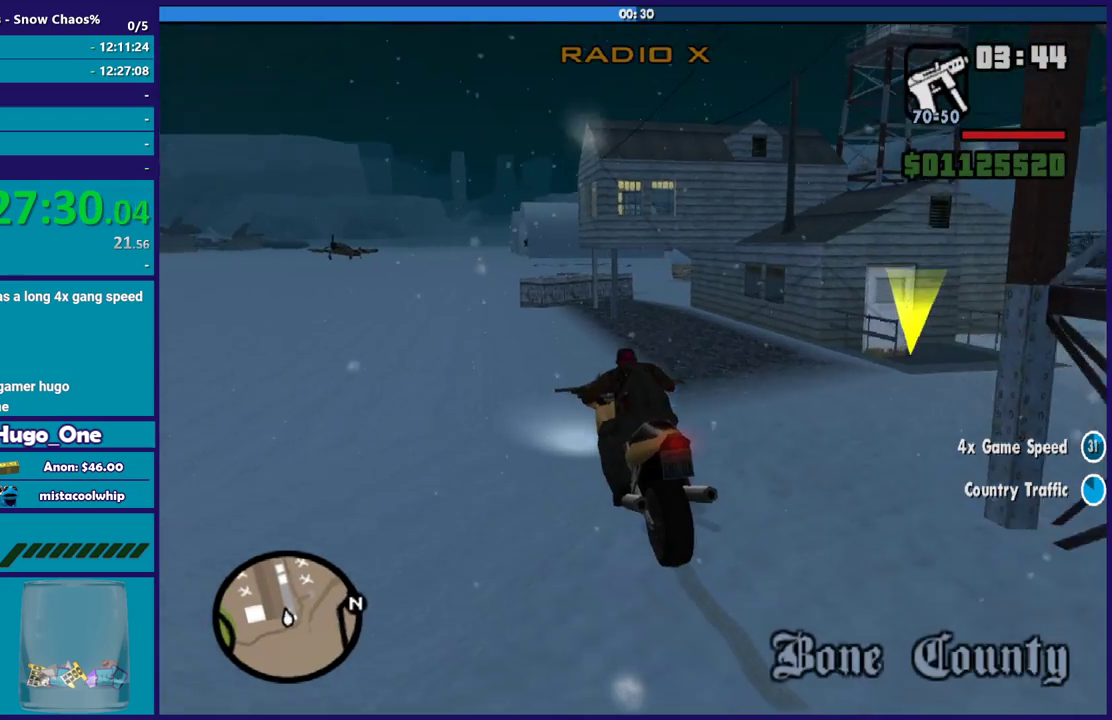
{"buttons": ["R2"], "left_stick": "up", "right_stick": "center", "events": [[100, "left_stick", "center"], [133, "right_stick", "center"], [200, "left_stick", "up"], [367, "left_stick", "right"], [467, "left_stick", "up"]]}
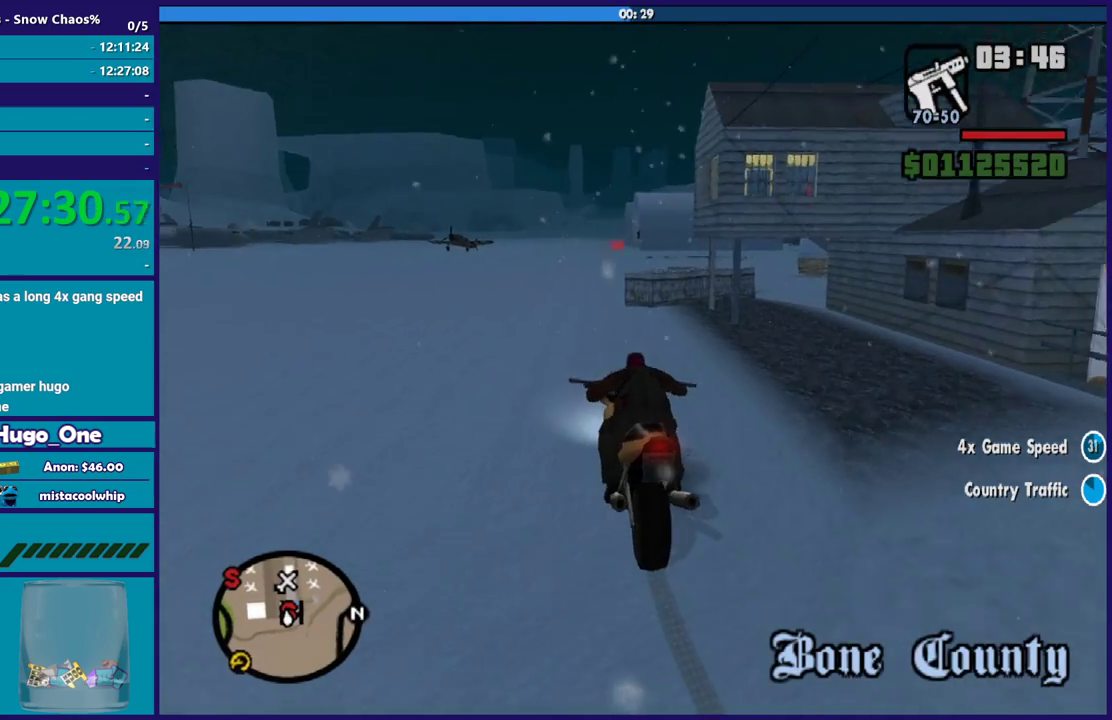
{"buttons": ["R2"], "left_stick": "right", "right_stick": "center", "events": [[301, "left_stick", "right"], [367, "left_stick", "up-right"], [501, "left_stick", "right"]]}
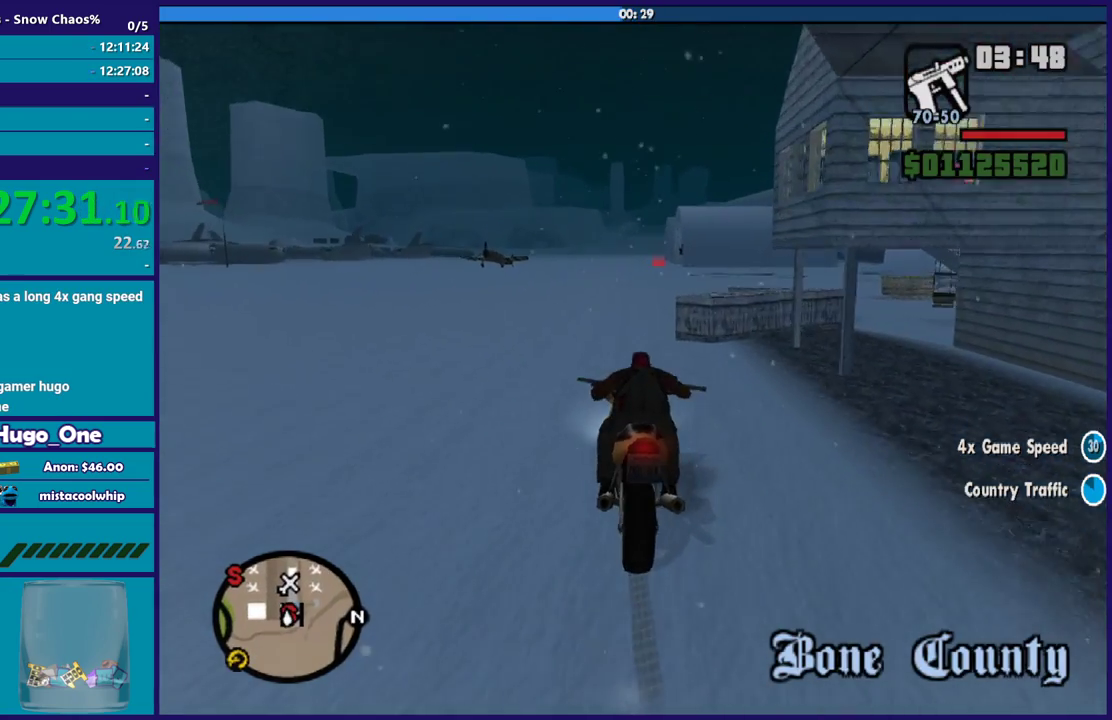
{"buttons": ["R2"], "left_stick": "up", "right_stick": "center", "events": [[100, "left_stick", "up"], [233, "left_stick", "right"], [300, "left_stick", "up"]]}
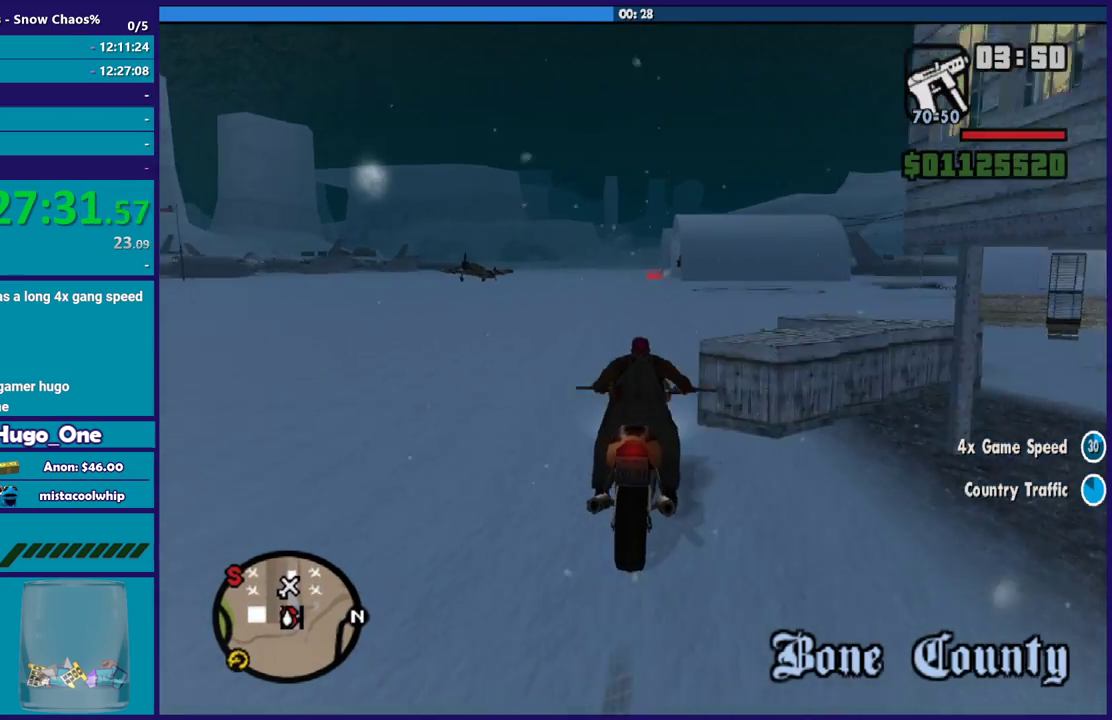
{"buttons": ["R2"], "left_stick": "up", "right_stick": "center", "events": [[301, "left_stick", "center"], [434, "left_stick", "up"]]}
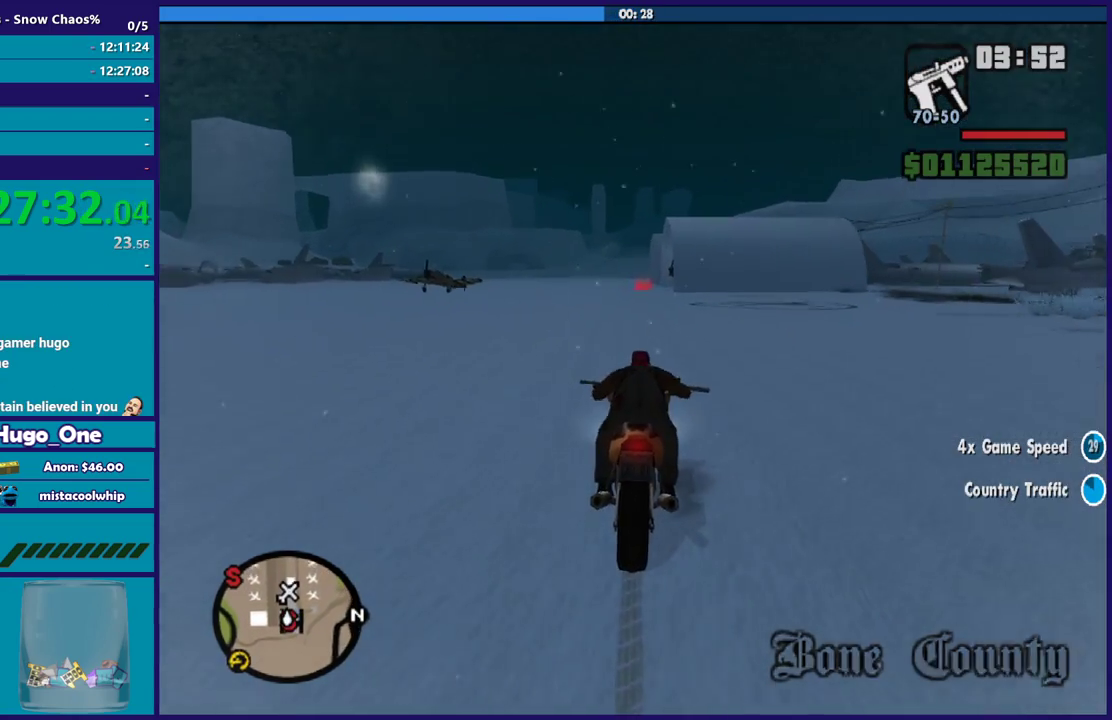
{"buttons": ["R2"], "left_stick": "right", "right_stick": "down"}
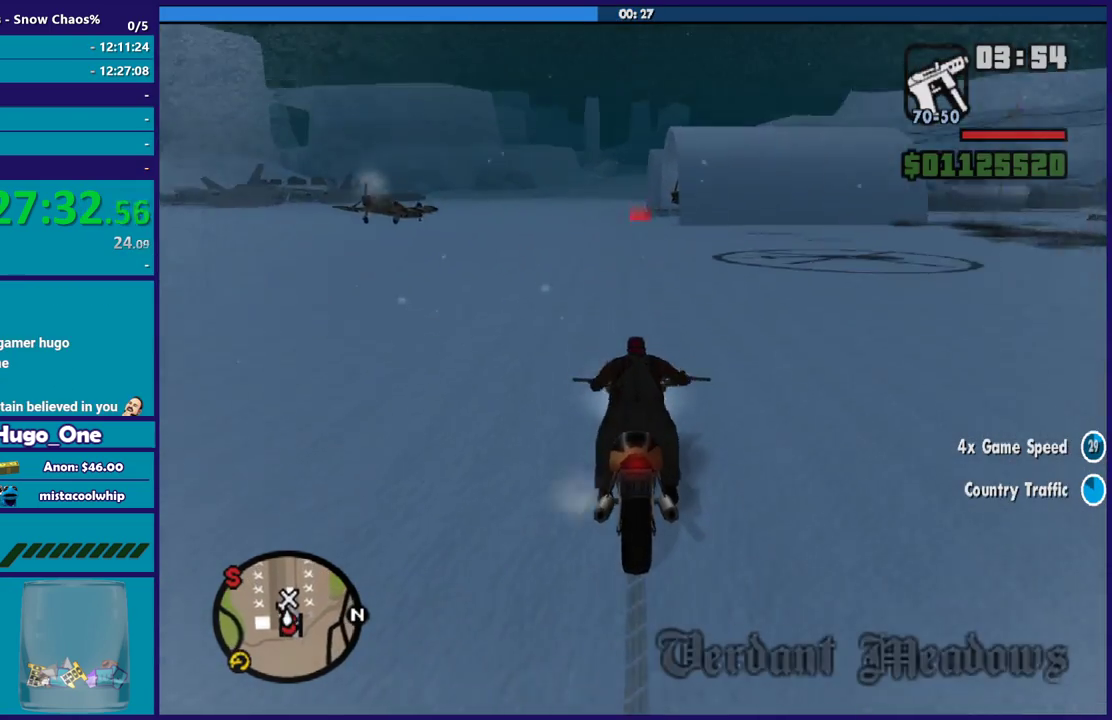
{"buttons": ["R2"], "left_stick": "up", "right_stick": "center"}
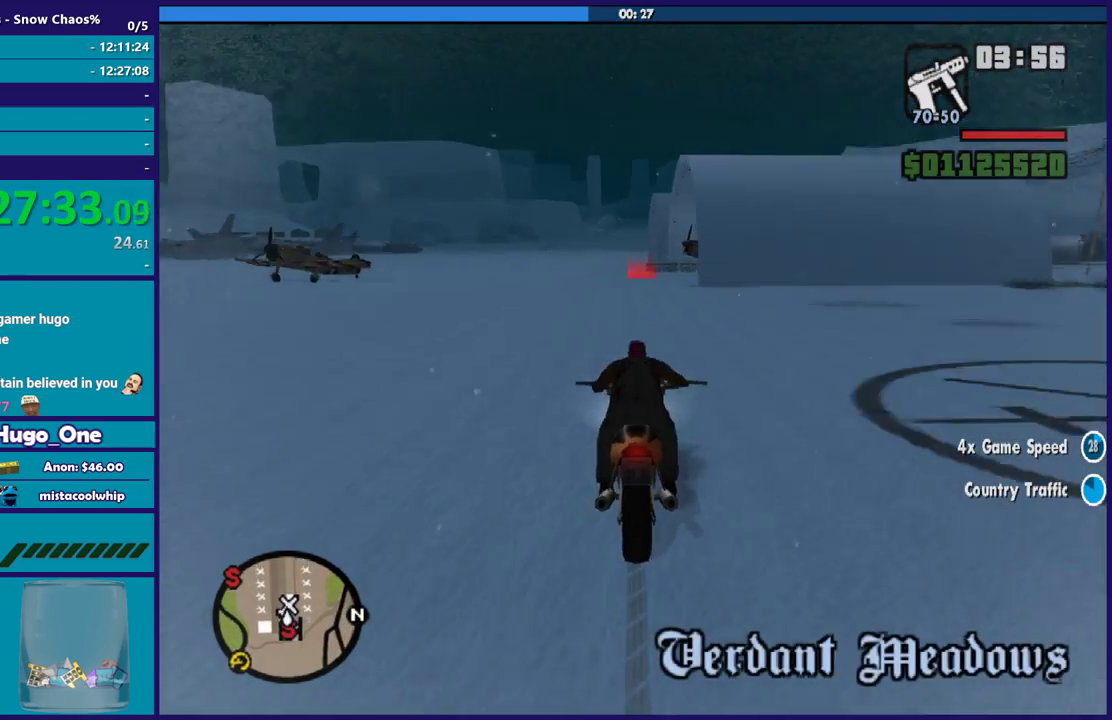
{"buttons": ["R2"], "left_stick": "up", "right_stick": "center", "events": [[133, "left_stick", "center"], [167, "right_stick", "down"], [200, "left_stick", "up"], [333, "left_stick", "center"], [400, "left_stick", "up"], [500, "right_stick", "center"]]}
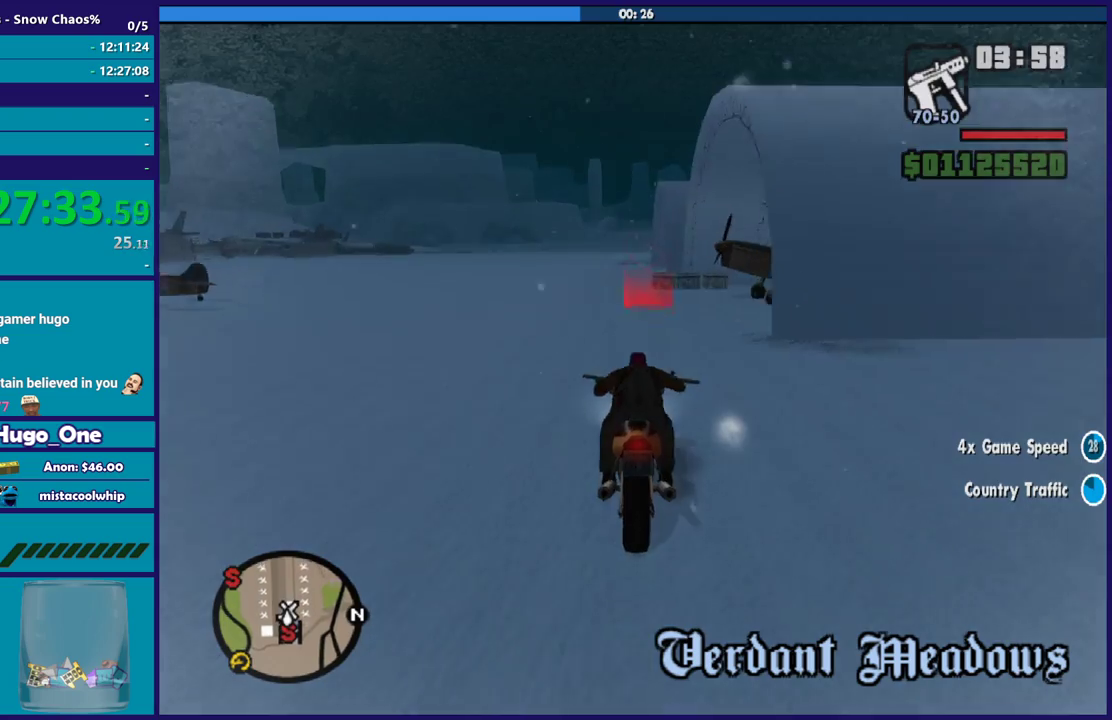
{"buttons": [], "left_stick": "center", "right_stick": "center", "events": [[167, "R2", "up"], [200, "Y", "down"], [200, "left_stick", "center"], [501, "Y", "up"]]}
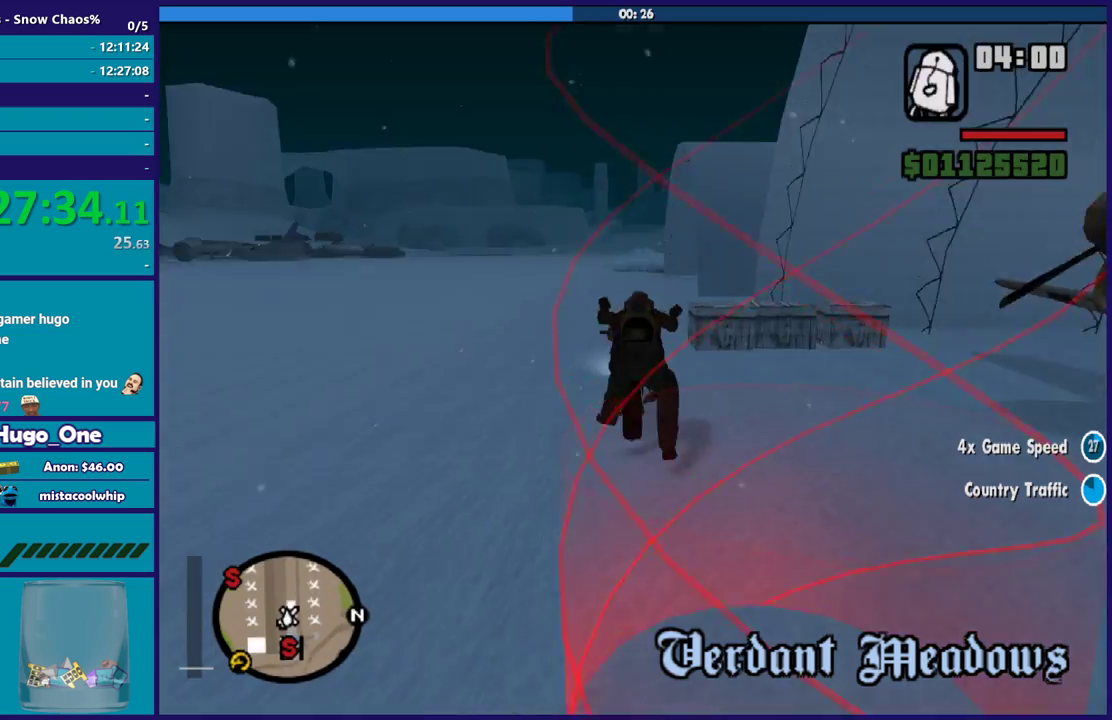
{"buttons": [], "left_stick": "right", "right_stick": "down-right", "events": [[233, "right_stick", "down-right"], [267, "left_stick", "right"]]}
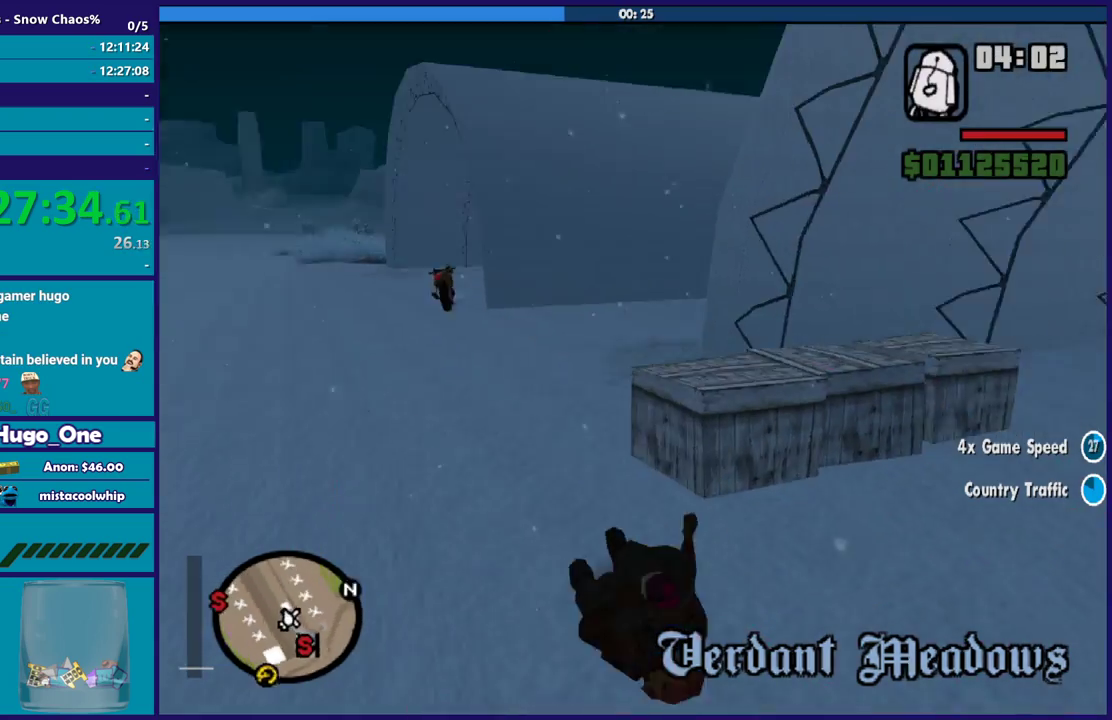
{"buttons": [], "left_stick": "up-right", "right_stick": "right", "events": [[401, "right_stick", "right"], [434, "left_stick", "up-right"]]}
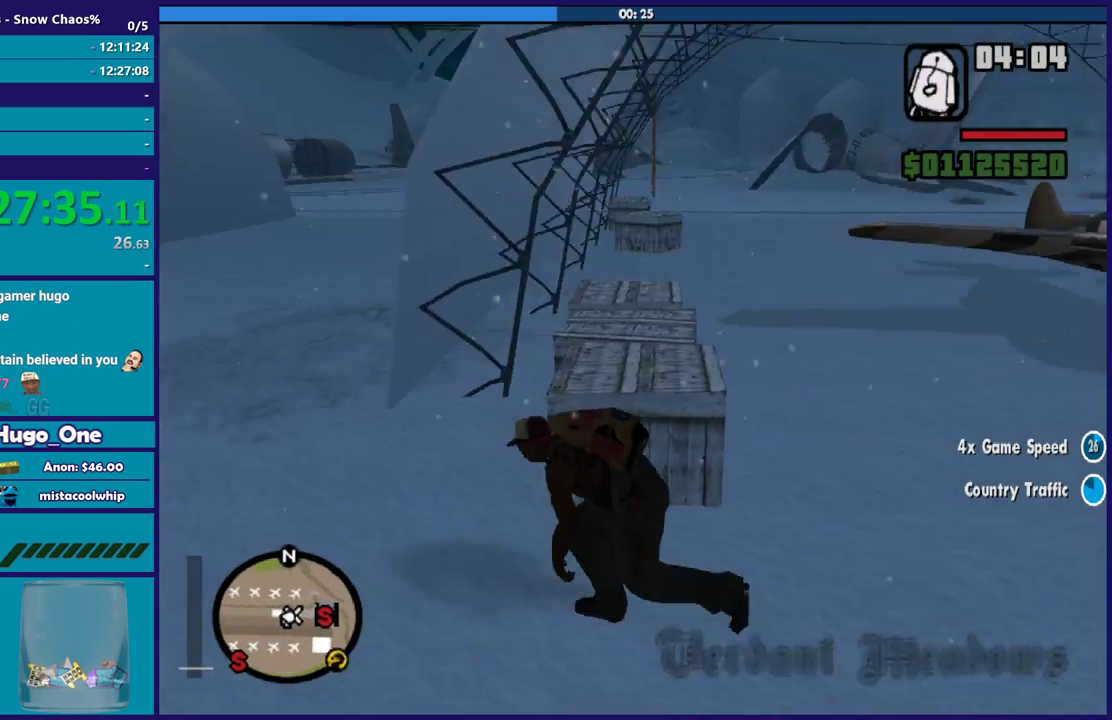
{"buttons": ["A"], "left_stick": "up-right", "right_stick": "center", "events": [[333, "right_stick", "center"], [433, "A", "down"]]}
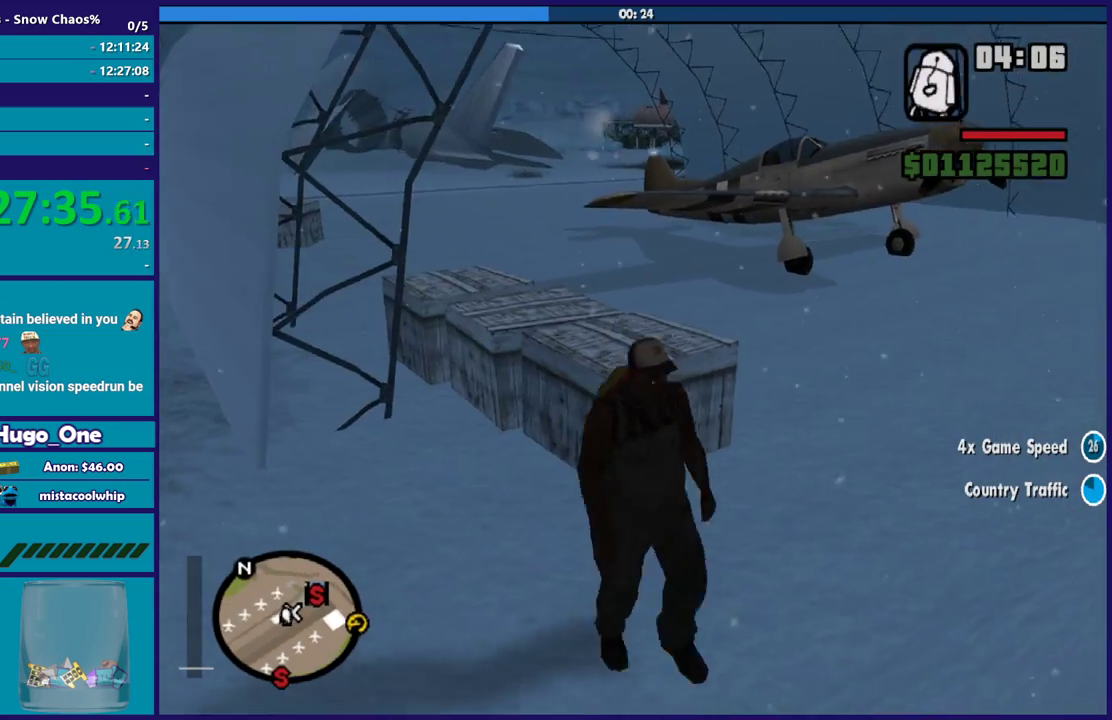
{"buttons": [], "left_stick": "up", "right_stick": "down", "events": [[34, "A", "up"], [100, "A", "down"], [200, "A", "up"], [300, "A", "down"], [401, "A", "up"], [401, "left_stick", "up"], [501, "right_stick", "down"]]}
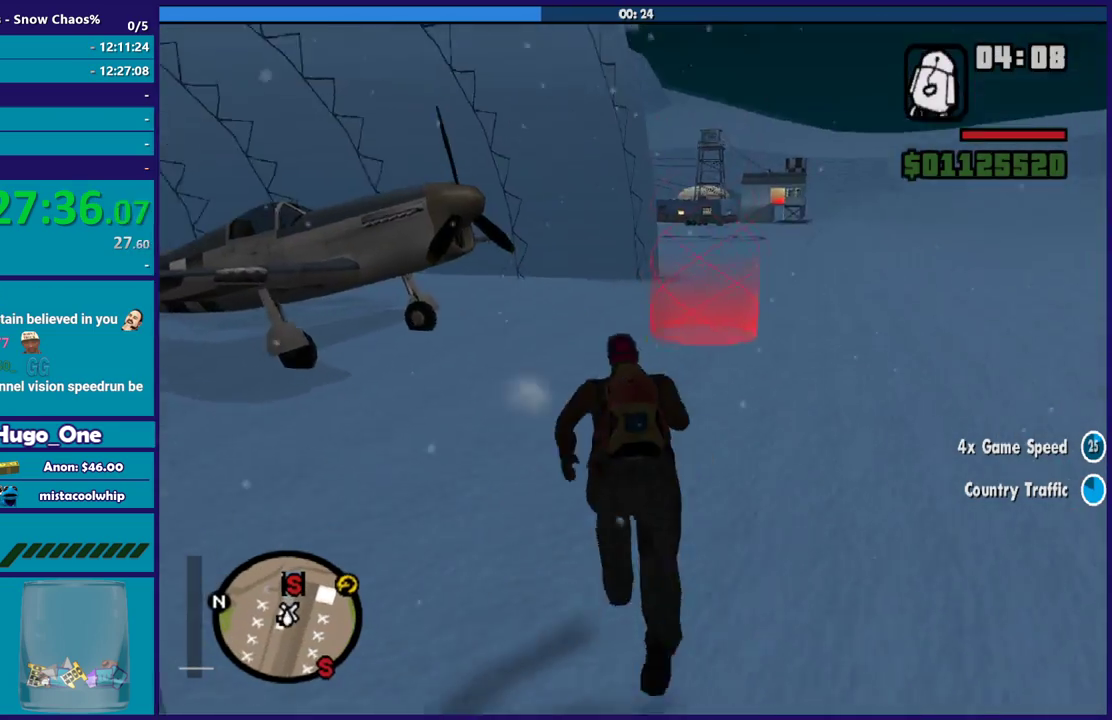
{"buttons": [], "left_stick": "up", "right_stick": "center", "events": [[133, "left_stick", "up-right"], [333, "left_stick", "up"], [400, "right_stick", "center"]]}
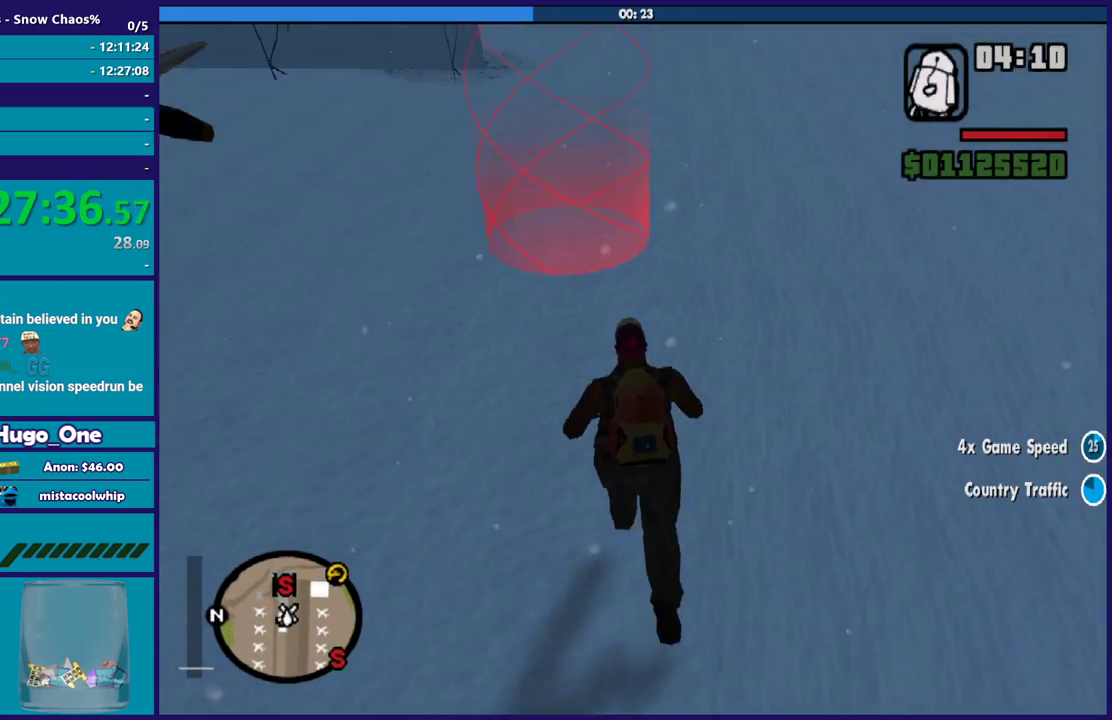
{"buttons": [], "left_stick": "up", "right_stick": "down", "events": [[467, "right_stick", "down"]]}
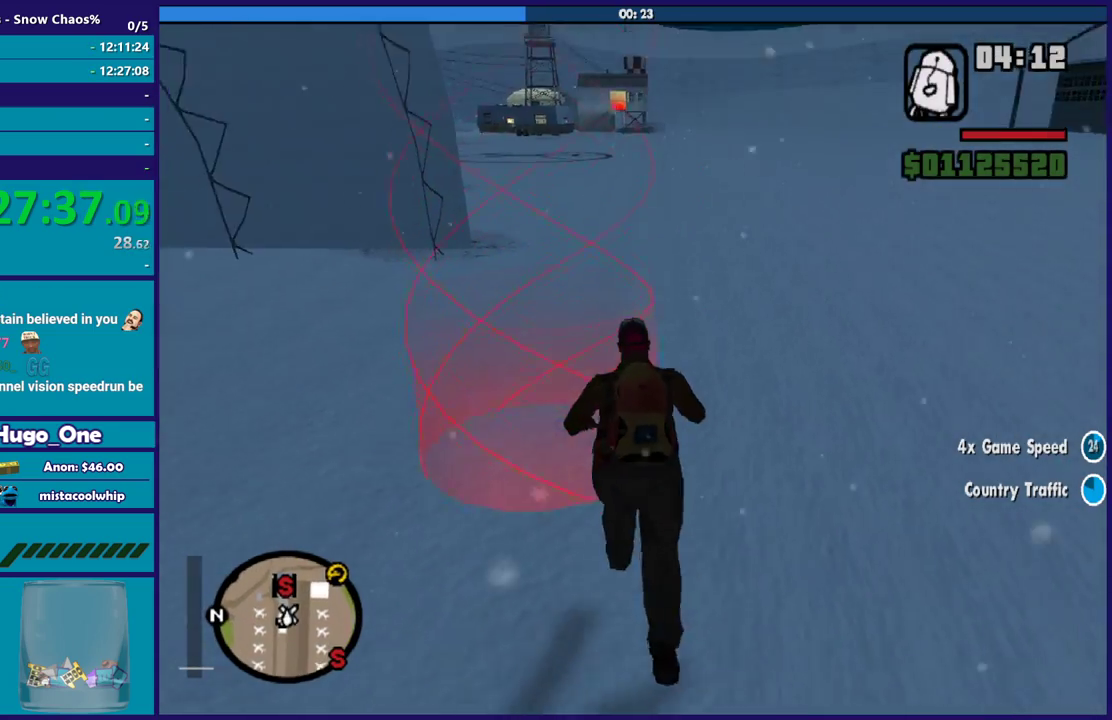
{"buttons": [], "left_stick": "center", "right_stick": "center", "events": [[100, "right_stick", "down-left"], [233, "right_stick", "center"], [300, "left_stick", "center"]]}
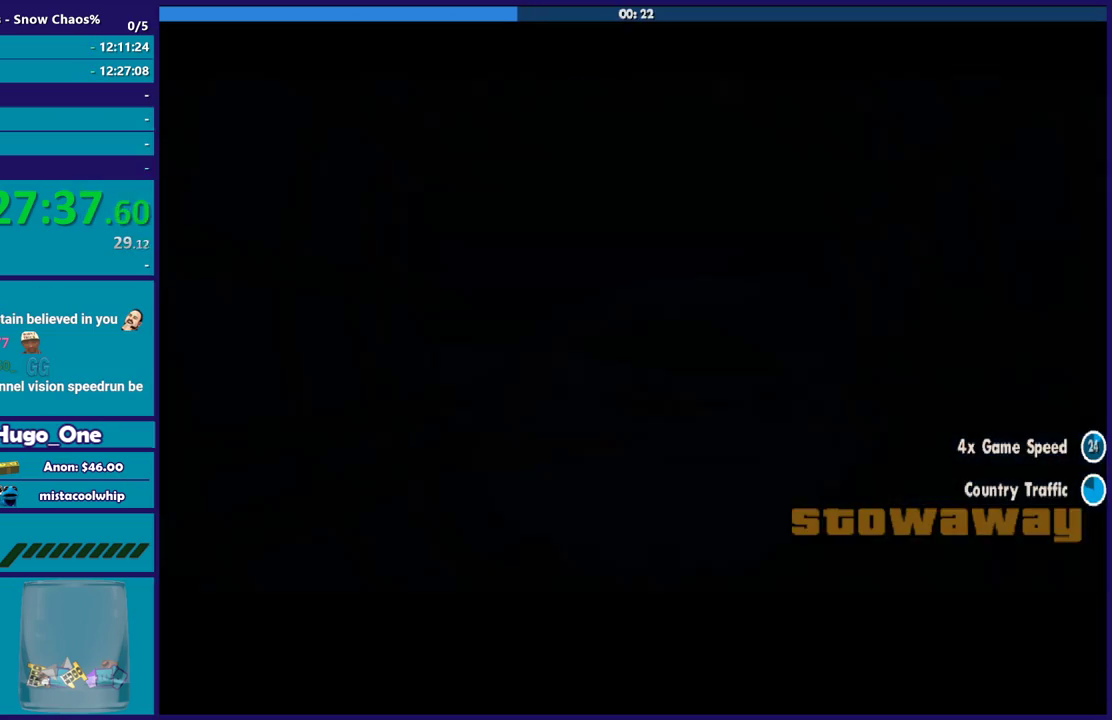
{"buttons": [], "left_stick": "center", "right_stick": "center", "events": []}
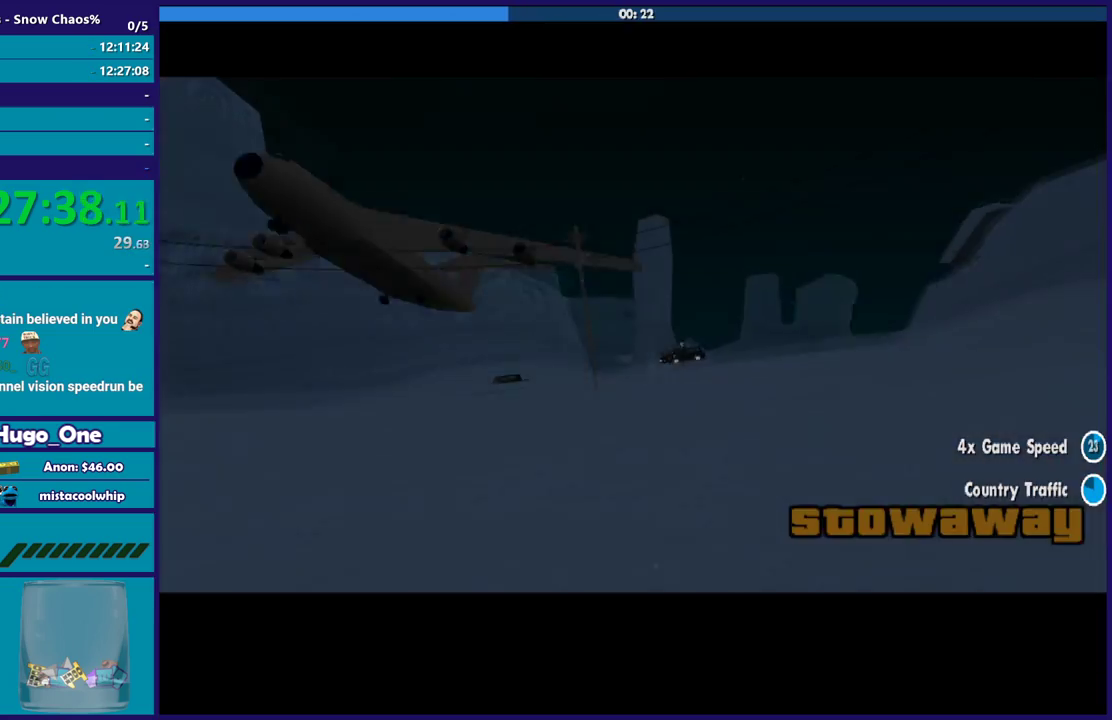
{"buttons": [], "left_stick": "center", "right_stick": "center", "events": [[300, "A", "down"], [467, "A", "up"]]}
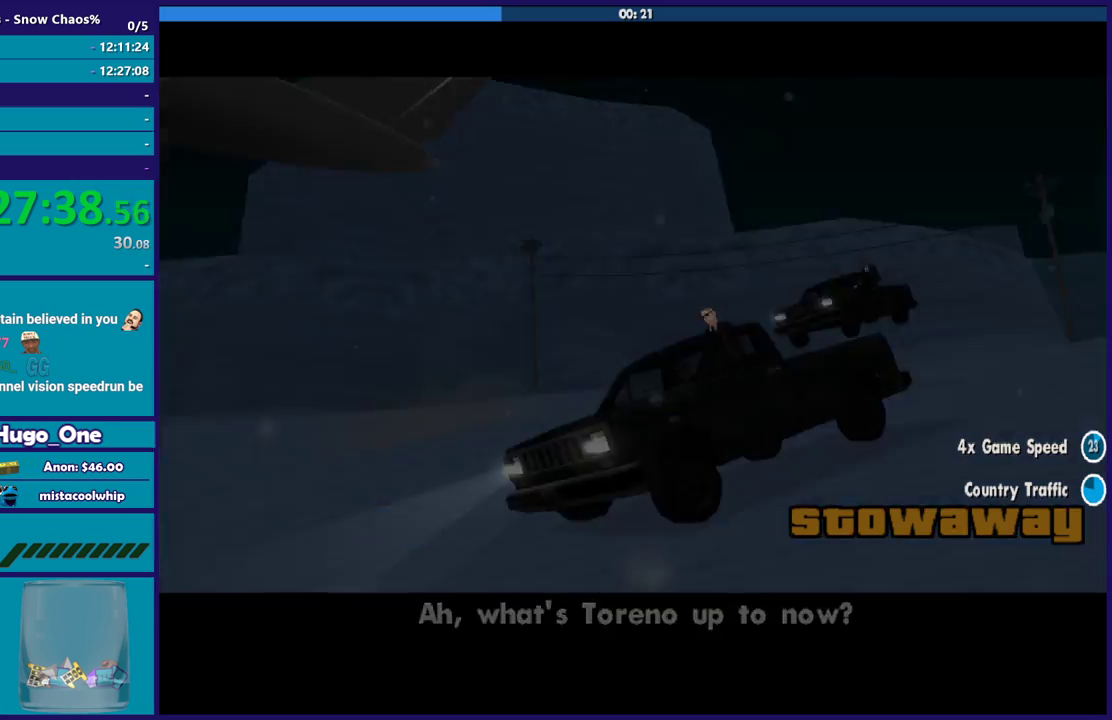
{"buttons": [], "left_stick": "center", "right_stick": "center", "events": [[100, "A", "down"], [234, "A", "up"], [301, "A", "down"], [434, "A", "up"]]}
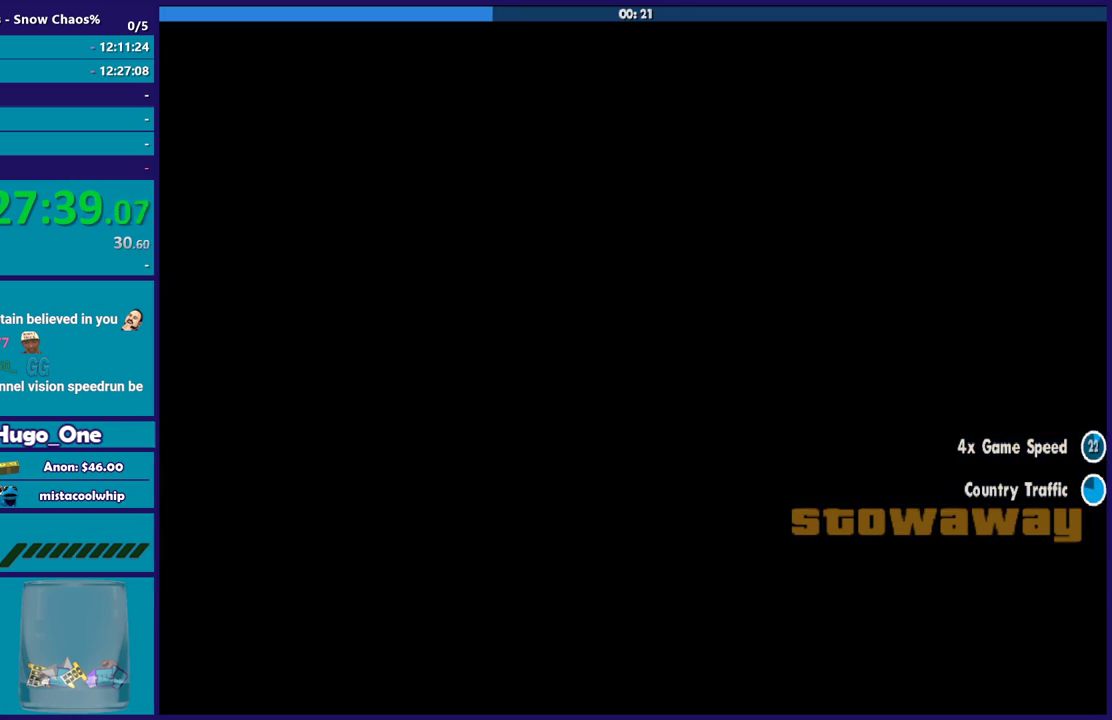
{"buttons": ["R2"], "left_stick": "center", "right_stick": "center", "events": [[33, "R2", "down"]]}
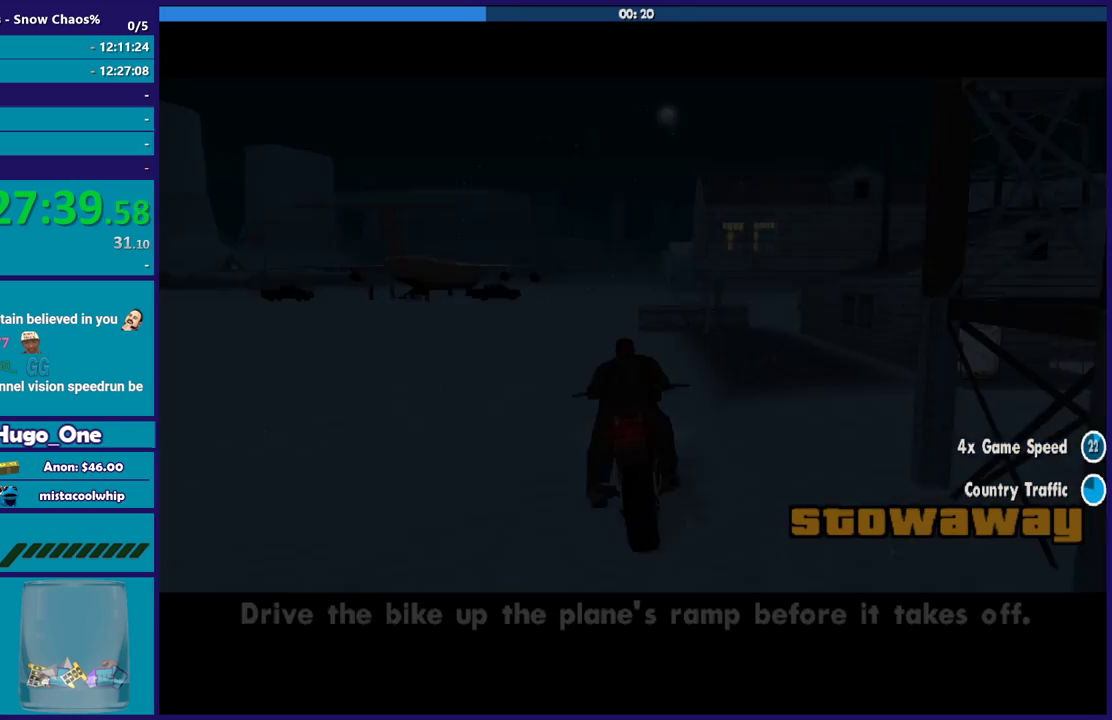
{"buttons": ["R2"], "left_stick": "up-left", "right_stick": "center", "events": [[401, "left_stick", "up"], [467, "left_stick", "up-left"]]}